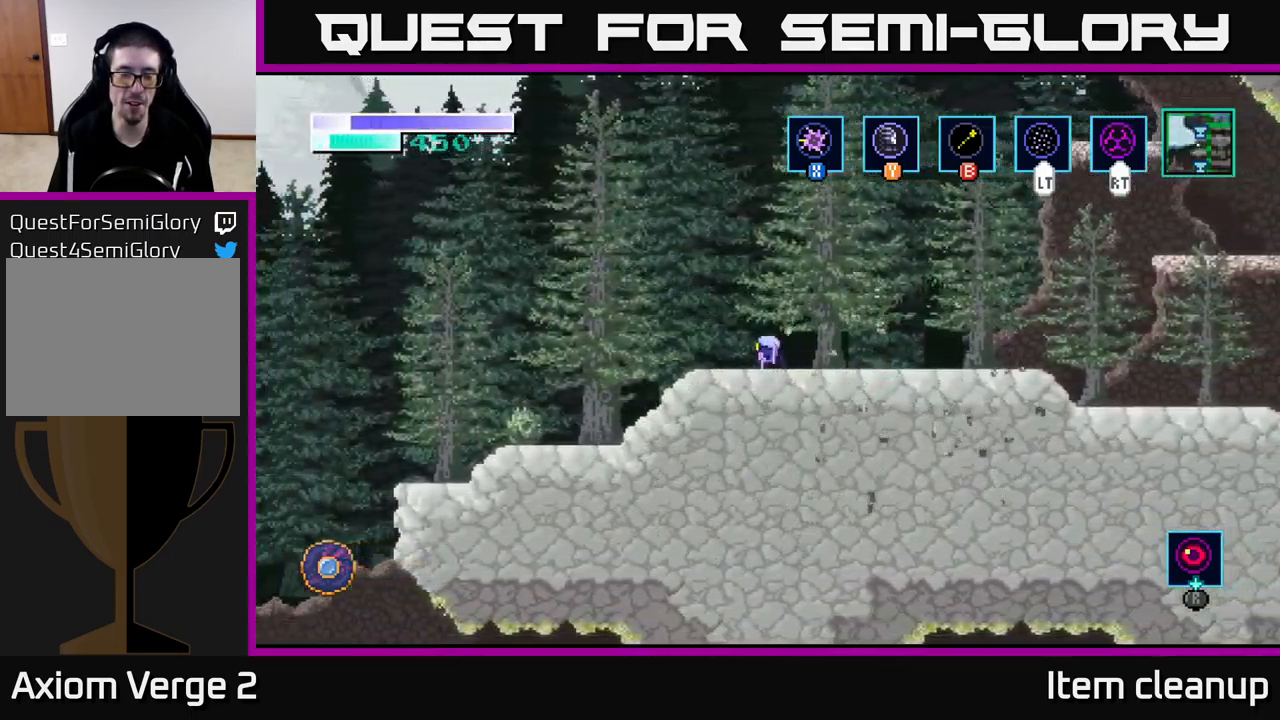
Gameplay with a controller (Xbox layout); each line is a JSON object with the inputs held at the frame after it. "events" lists button and stick changes between this image and that frame as [ms after this image, input, new state], when the widget could be followed in between.
{"buttons": [], "left_stick": "left", "right_stick": "center", "events": [[117, "A", "up"]]}
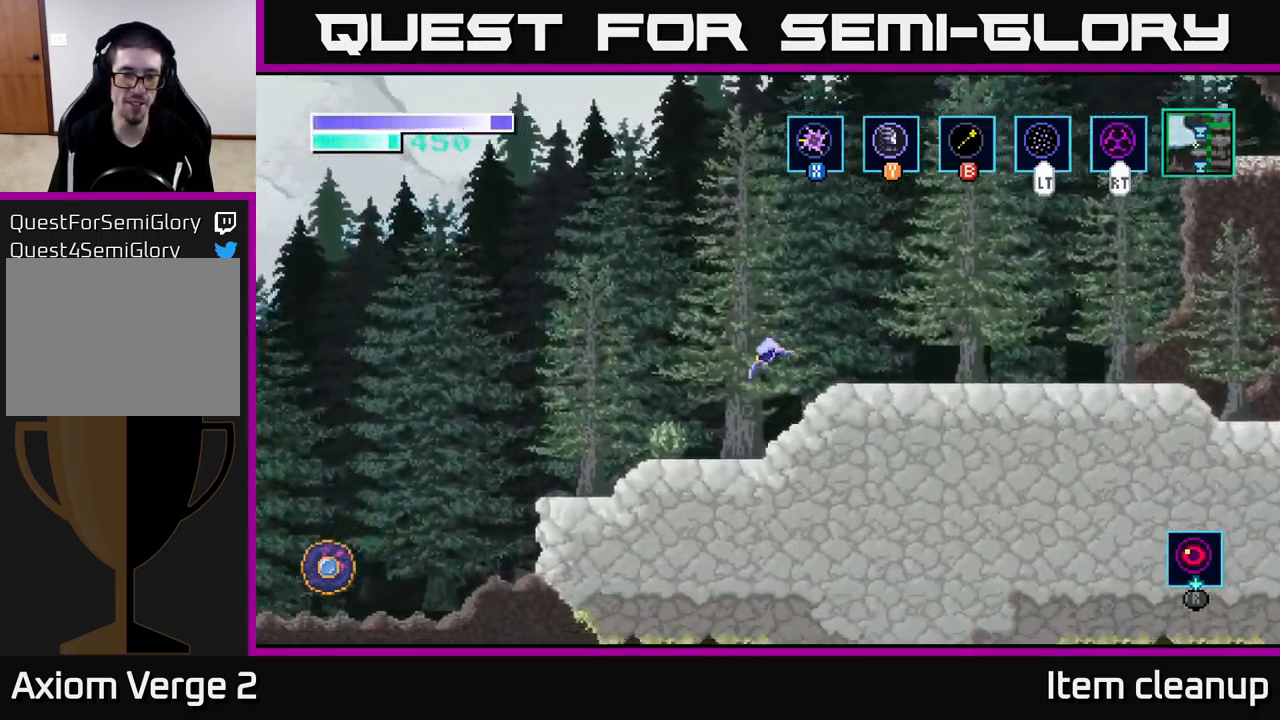
{"buttons": ["A"], "left_stick": "left", "right_stick": "center", "events": [[100, "X", "down"], [200, "X", "up"], [417, "A", "down"]]}
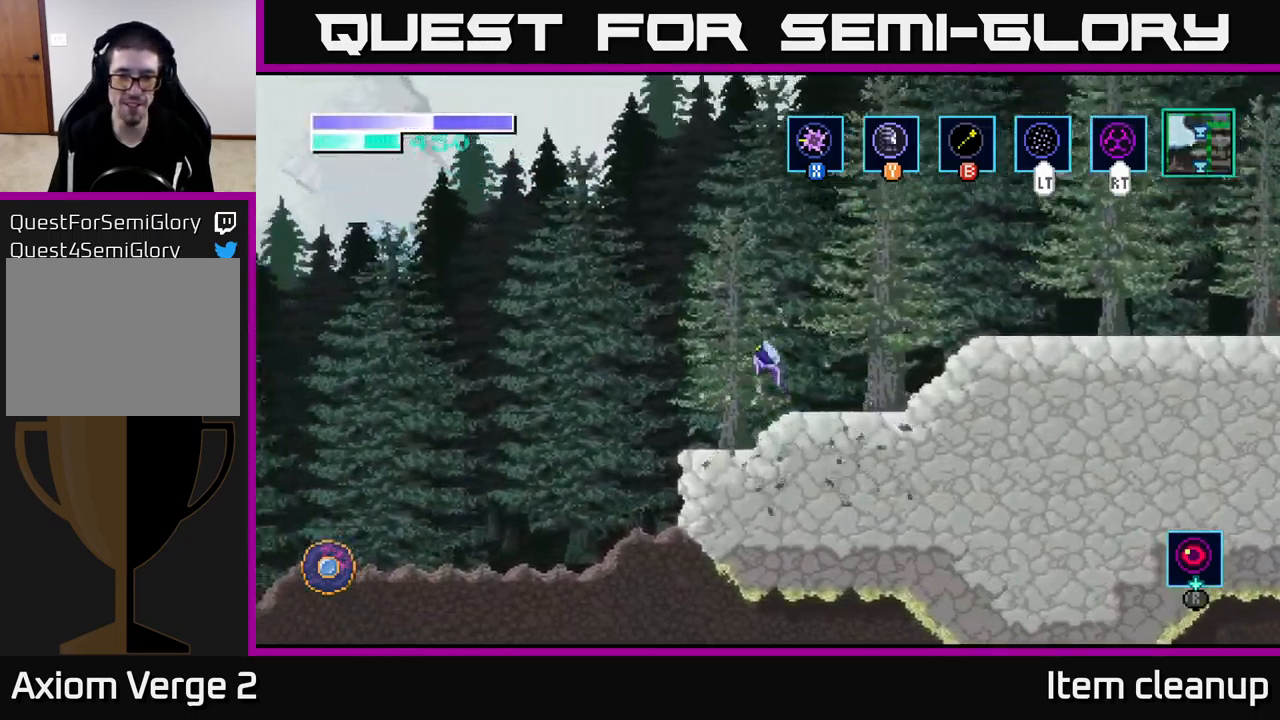
{"buttons": ["A"], "left_stick": "left", "right_stick": "center", "events": [[350, "A", "up"], [400, "A", "down"]]}
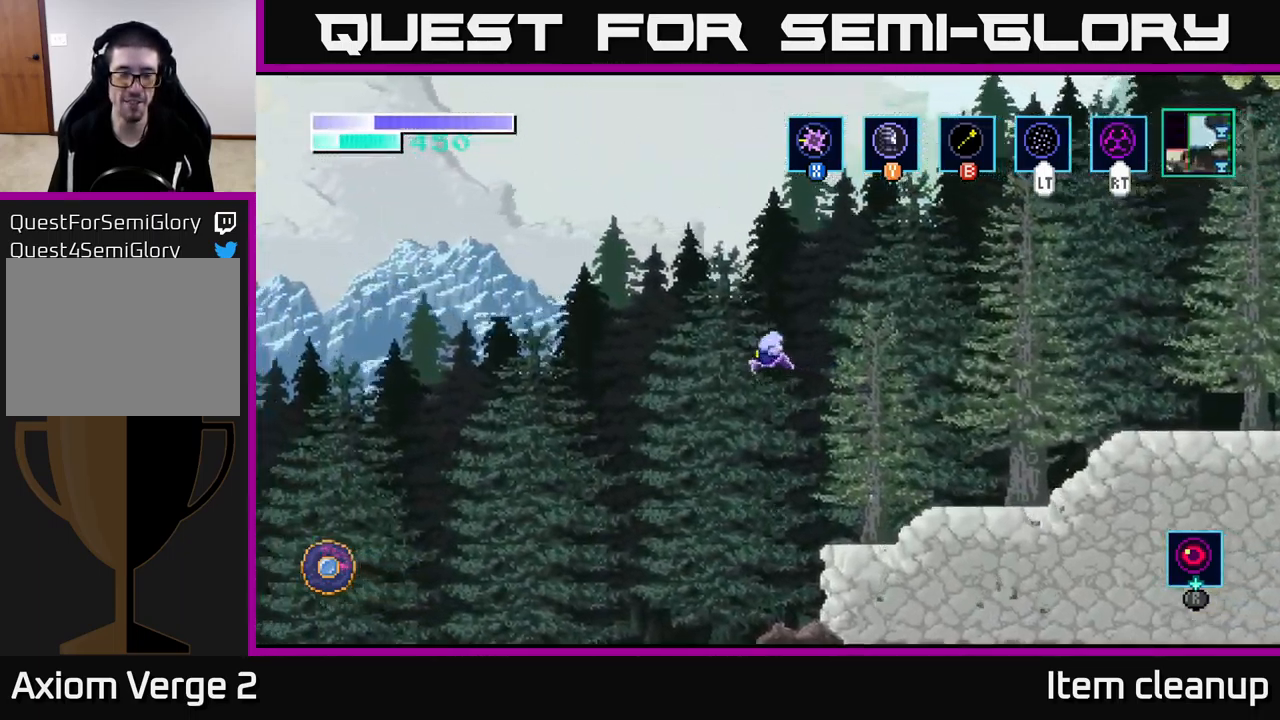
{"buttons": ["A"], "left_stick": "left", "right_stick": "center", "events": []}
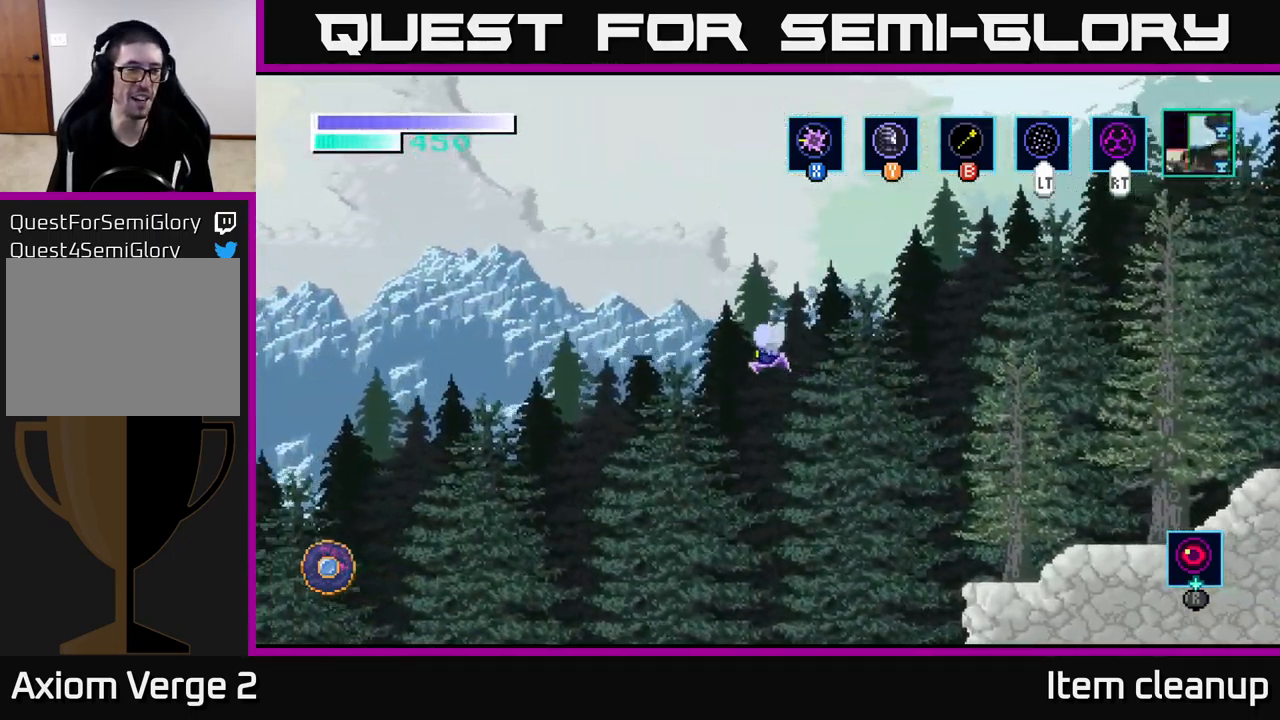
{"buttons": ["A"], "left_stick": "left", "right_stick": "center", "events": []}
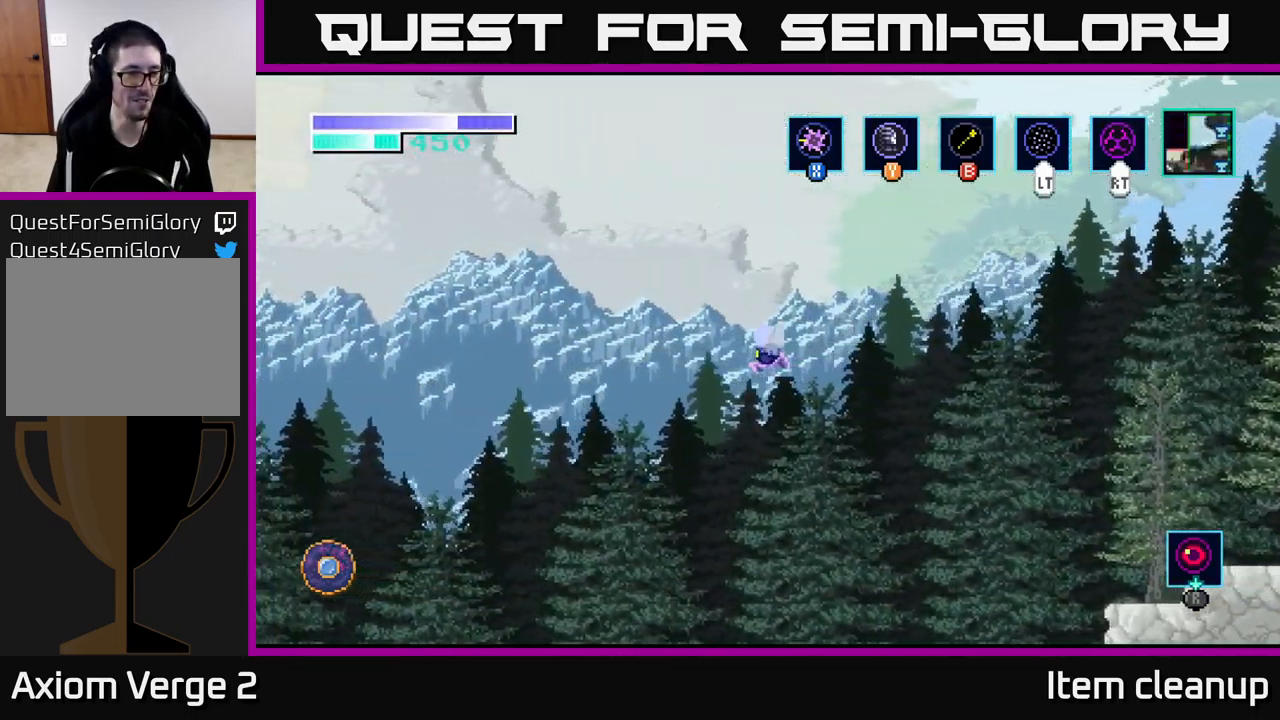
{"buttons": ["A"], "left_stick": "left", "right_stick": "center", "events": []}
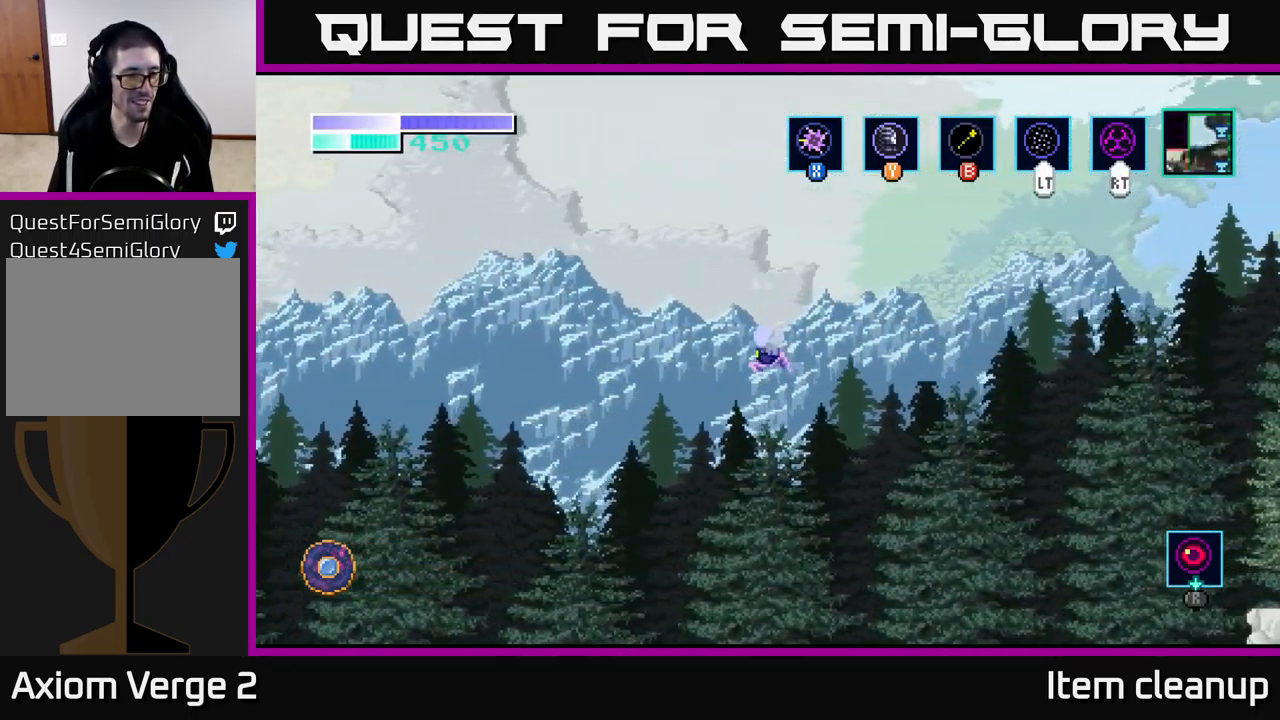
{"buttons": ["A"], "left_stick": "center", "right_stick": "center", "events": [[50, "left_stick", "center"], [201, "SELECT", "down"], [317, "SELECT", "up"]]}
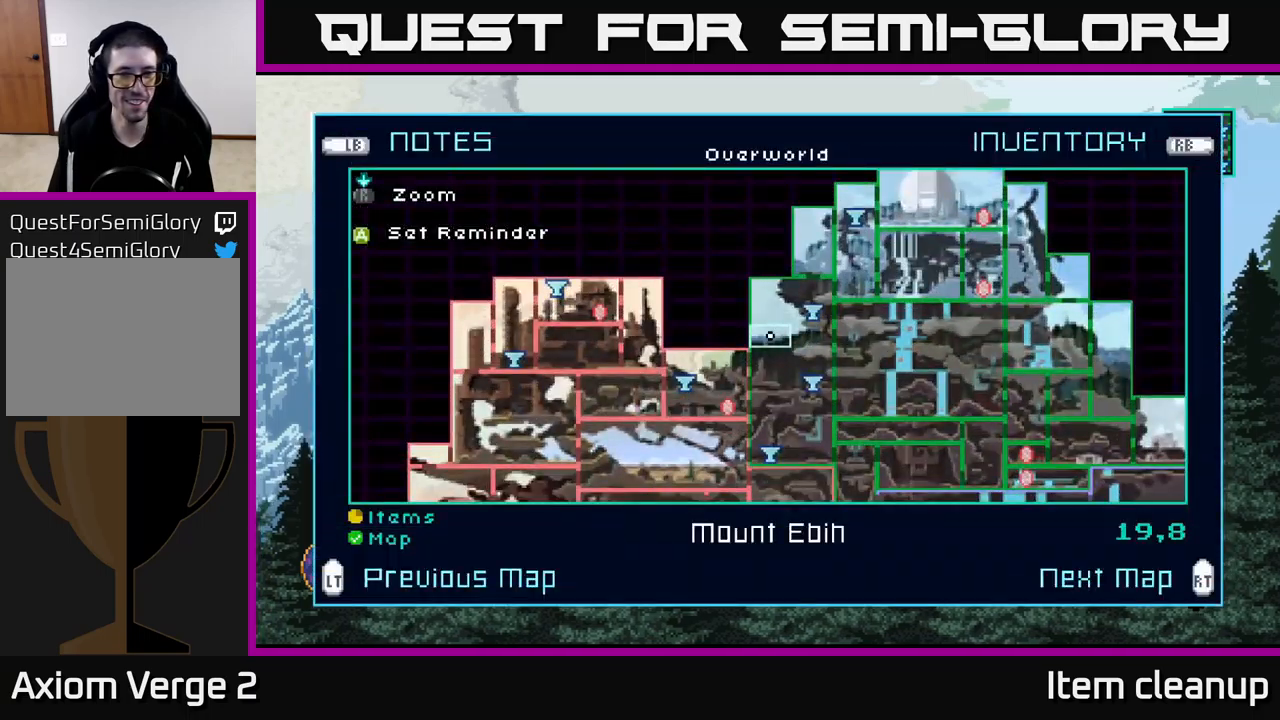
{"buttons": ["A"], "left_stick": "left", "right_stick": "center", "events": [[250, "A", "up"], [333, "SELECT", "down"], [417, "SELECT", "up"], [417, "left_stick", "left"], [467, "A", "down"]]}
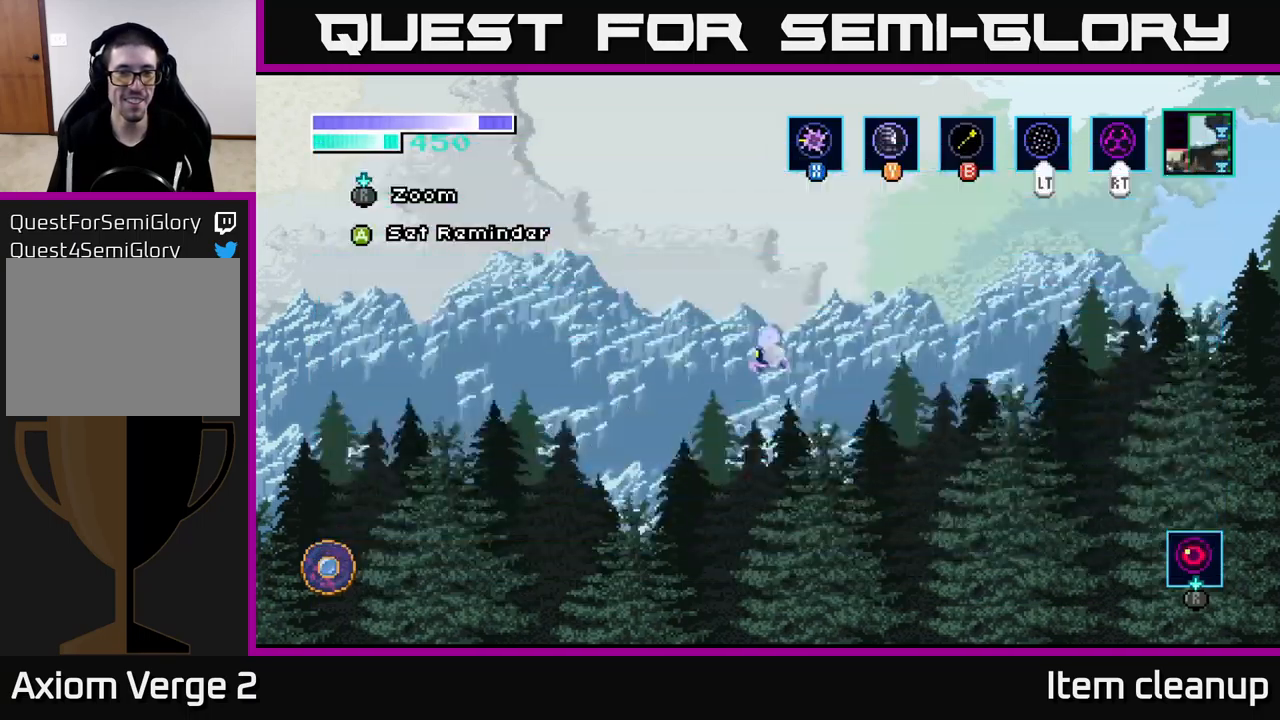
{"buttons": [], "left_stick": "left", "right_stick": "center", "events": [[417, "A", "up"]]}
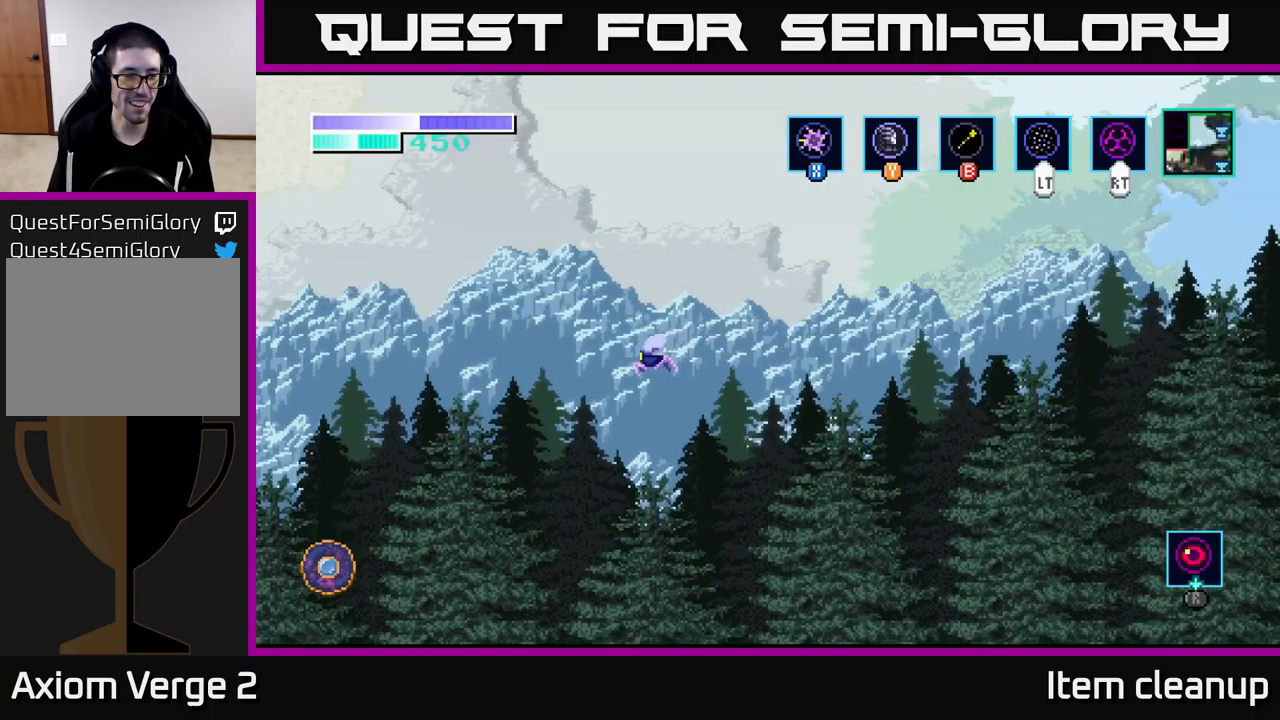
{"buttons": [], "left_stick": "center", "right_stick": "center", "events": [[50, "left_stick", "center"], [133, "left_stick", "right"], [367, "left_stick", "center"]]}
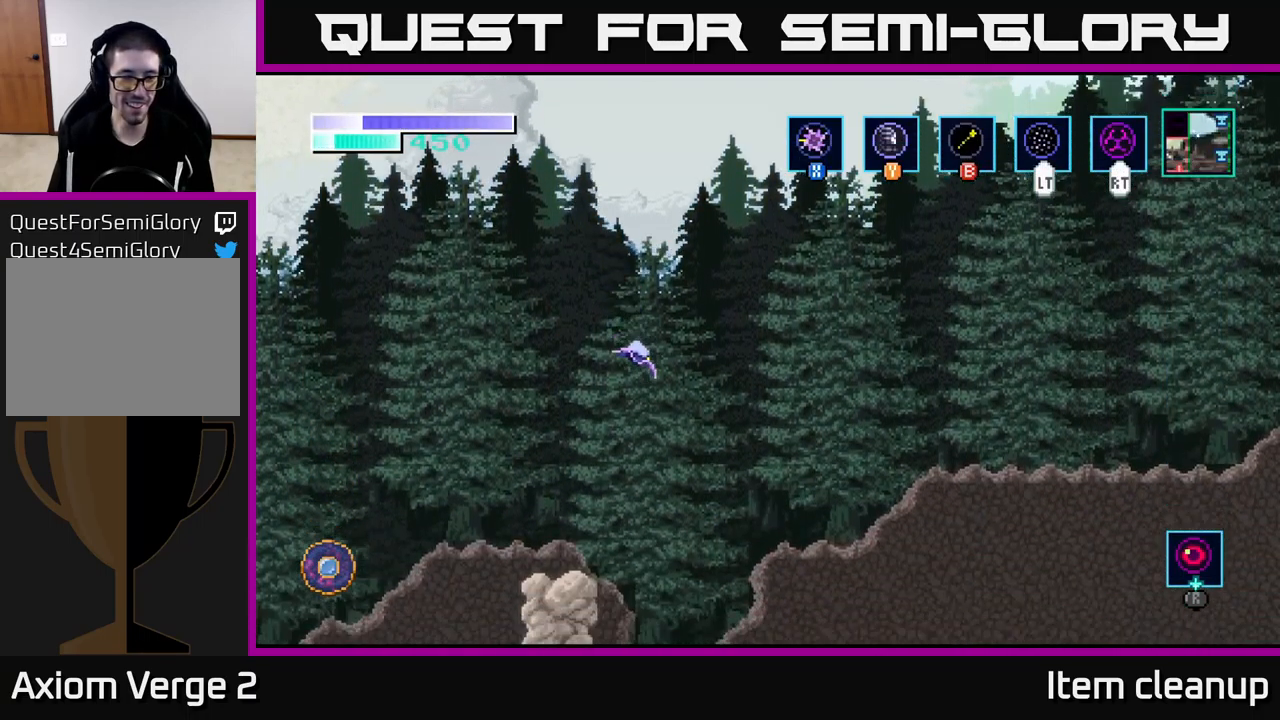
{"buttons": [], "left_stick": "center", "right_stick": "center", "events": [[183, "left_stick", "right"], [400, "left_stick", "center"]]}
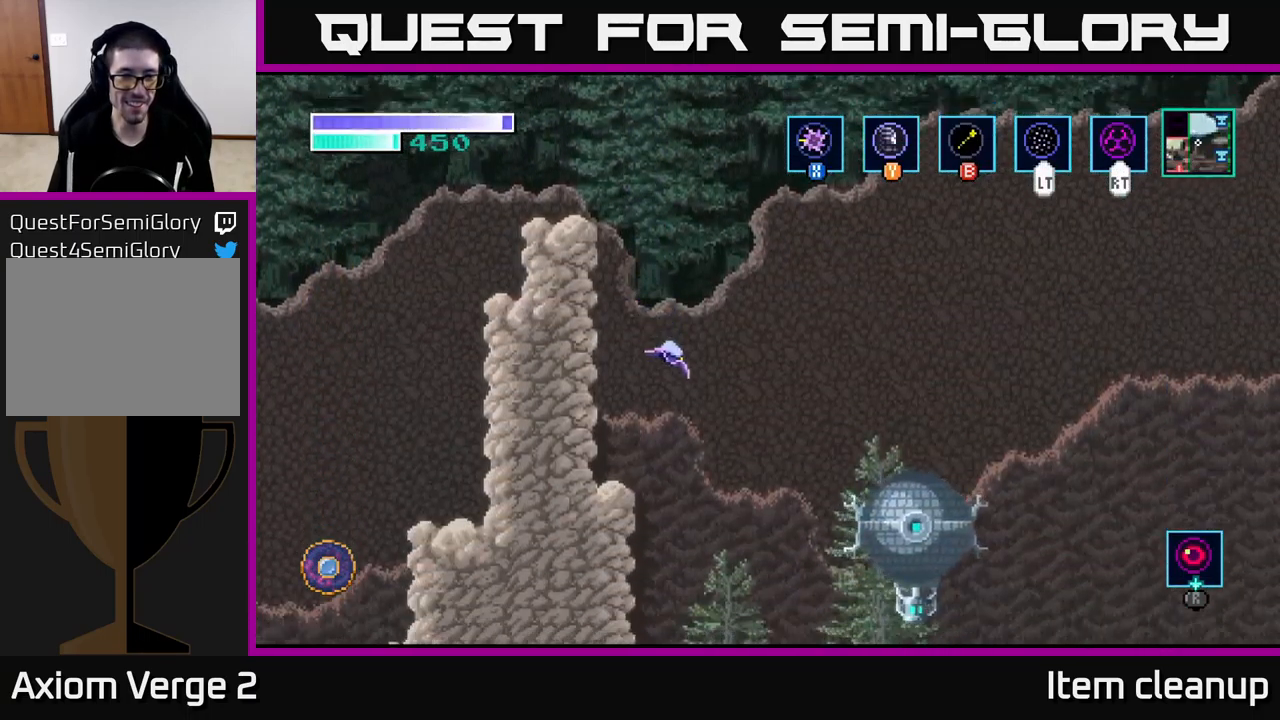
{"buttons": [], "left_stick": "center", "right_stick": "center", "events": []}
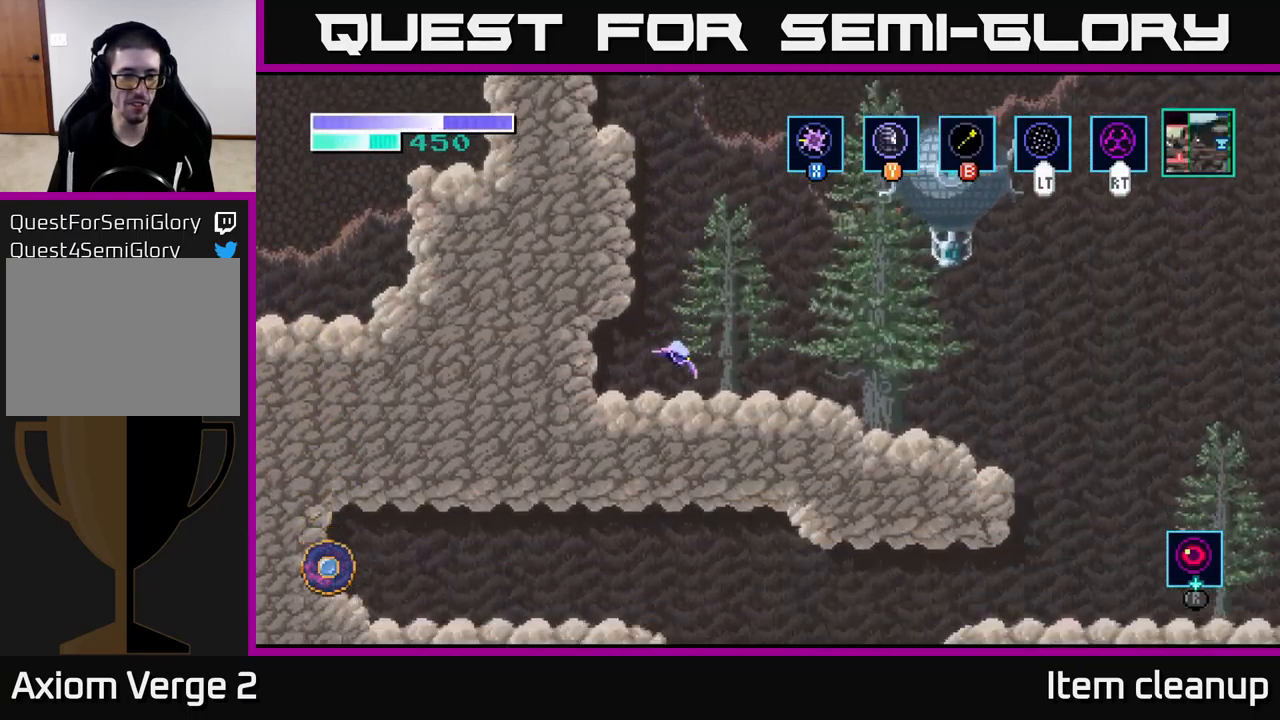
{"buttons": [], "left_stick": "right", "right_stick": "center", "events": [[133, "left_stick", "right"]]}
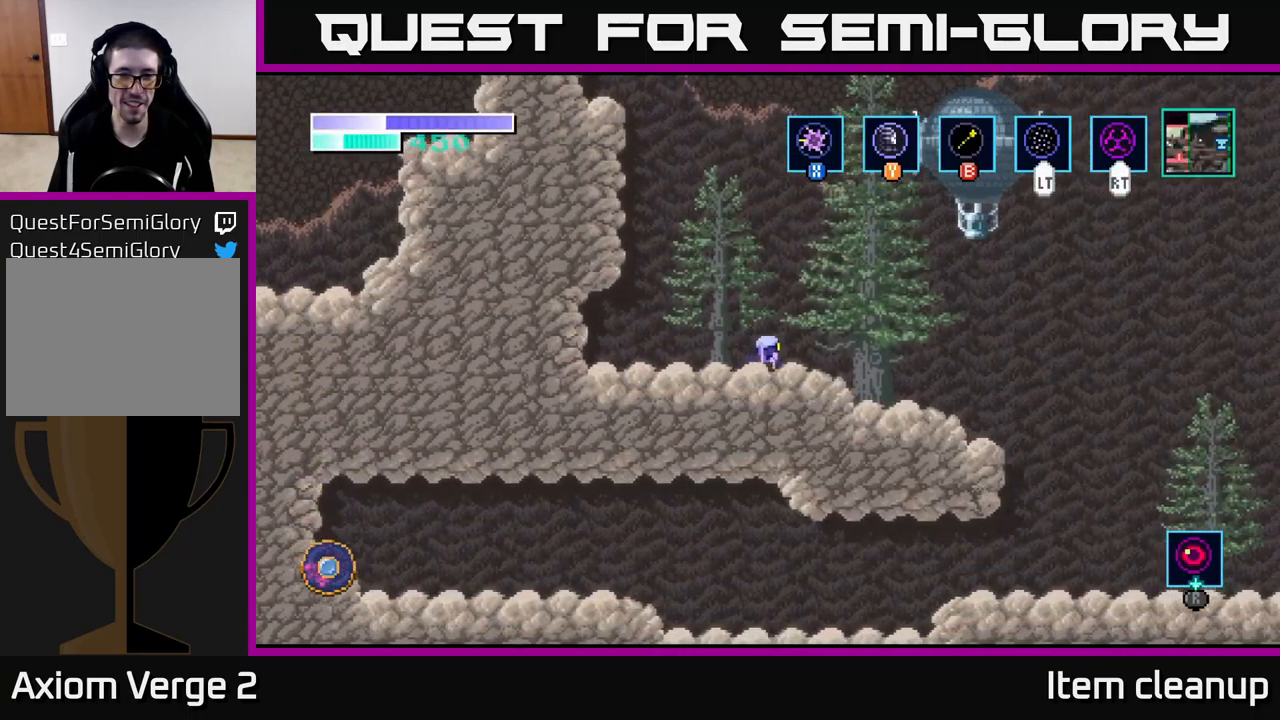
{"buttons": [], "left_stick": "right", "right_stick": "center", "events": []}
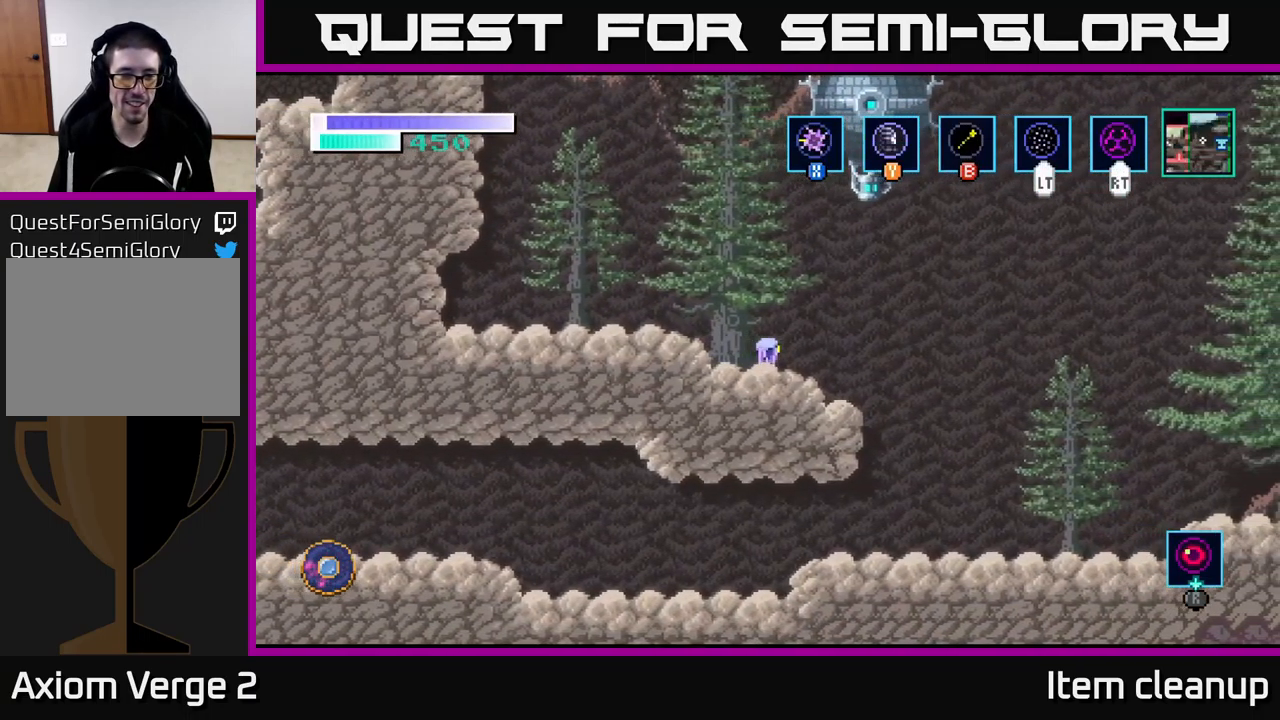
{"buttons": [], "left_stick": "right", "right_stick": "center", "events": []}
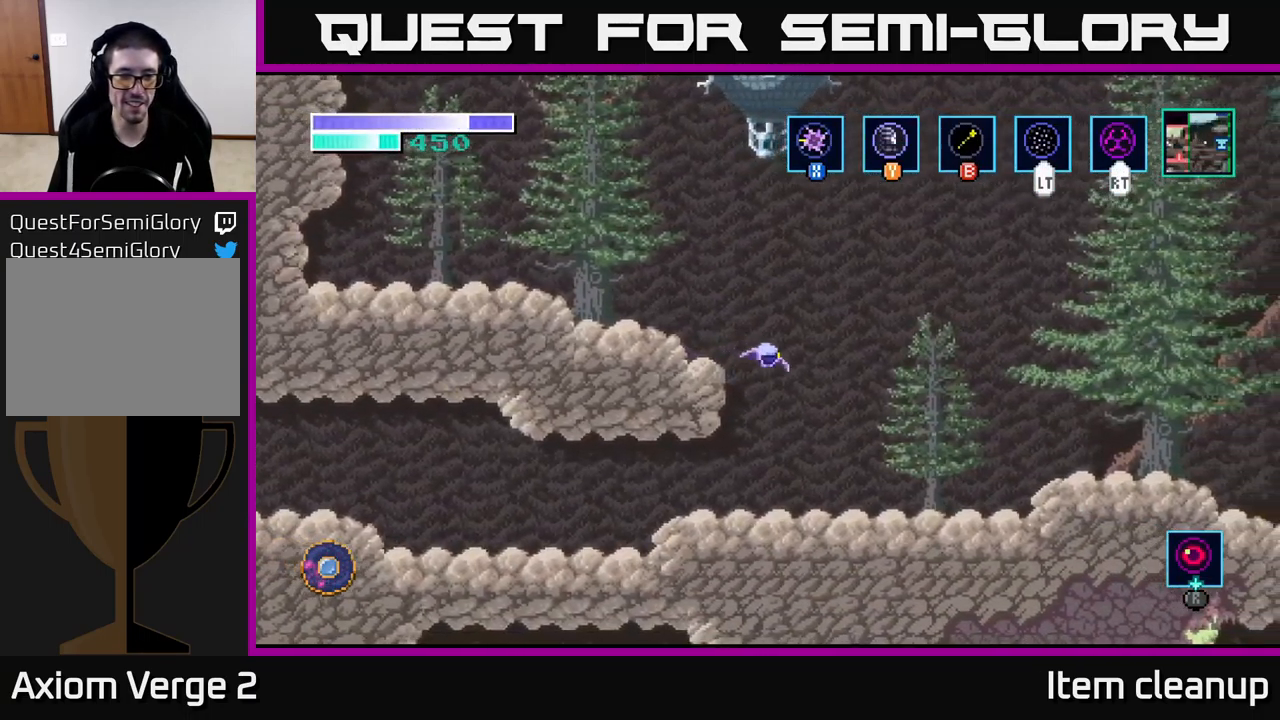
{"buttons": [], "left_stick": "right", "right_stick": "center", "events": []}
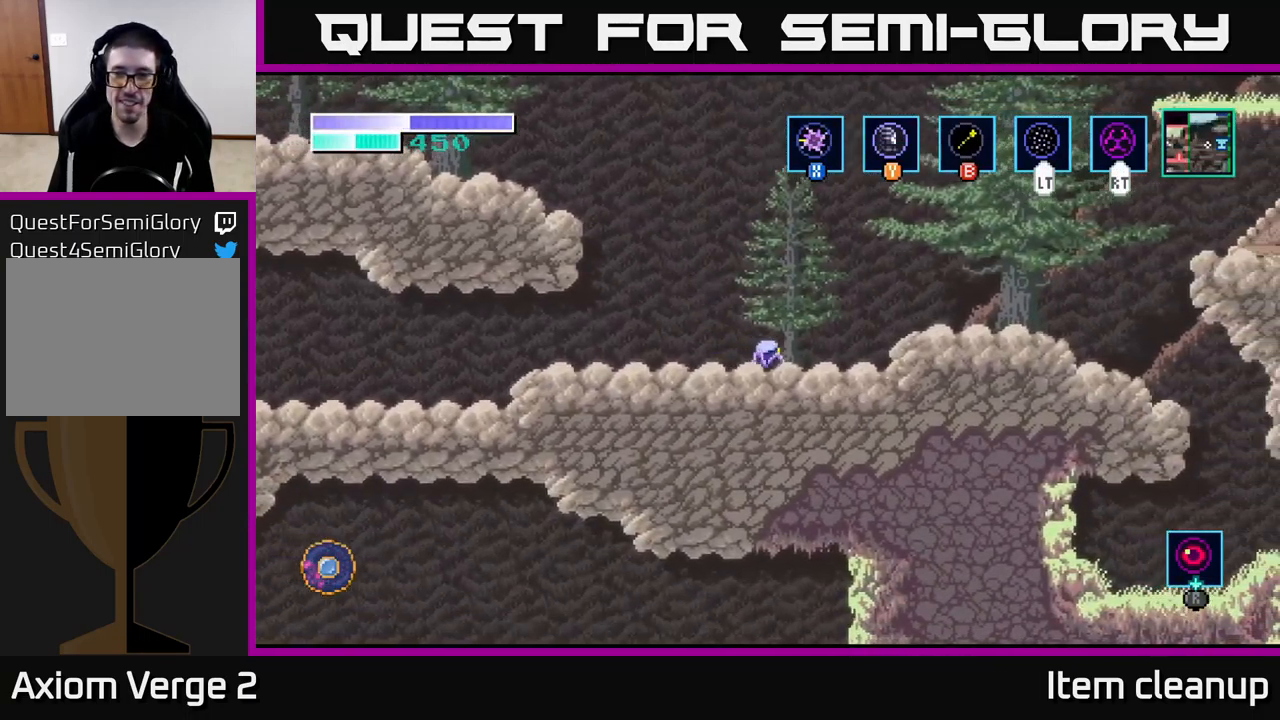
{"buttons": [], "left_stick": "right", "right_stick": "center", "events": [[83, "A", "down"], [250, "A", "up"]]}
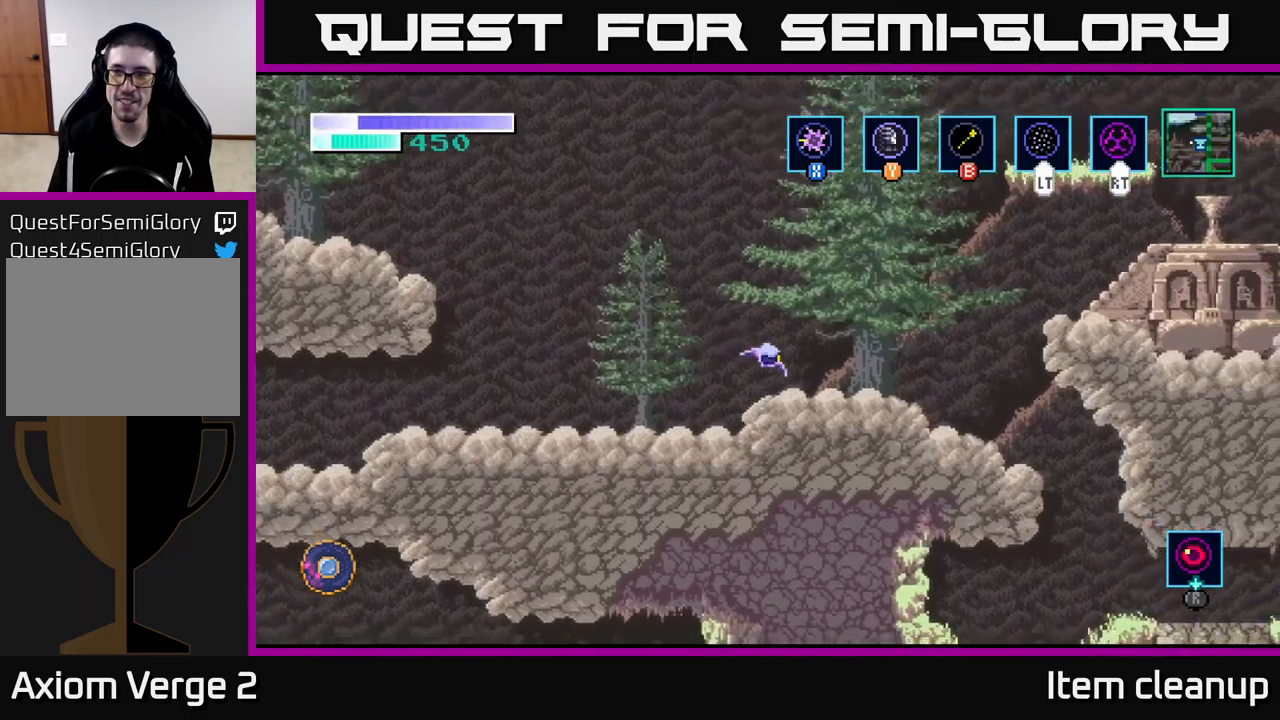
{"buttons": ["A"], "left_stick": "right", "right_stick": "center", "events": [[500, "A", "down"]]}
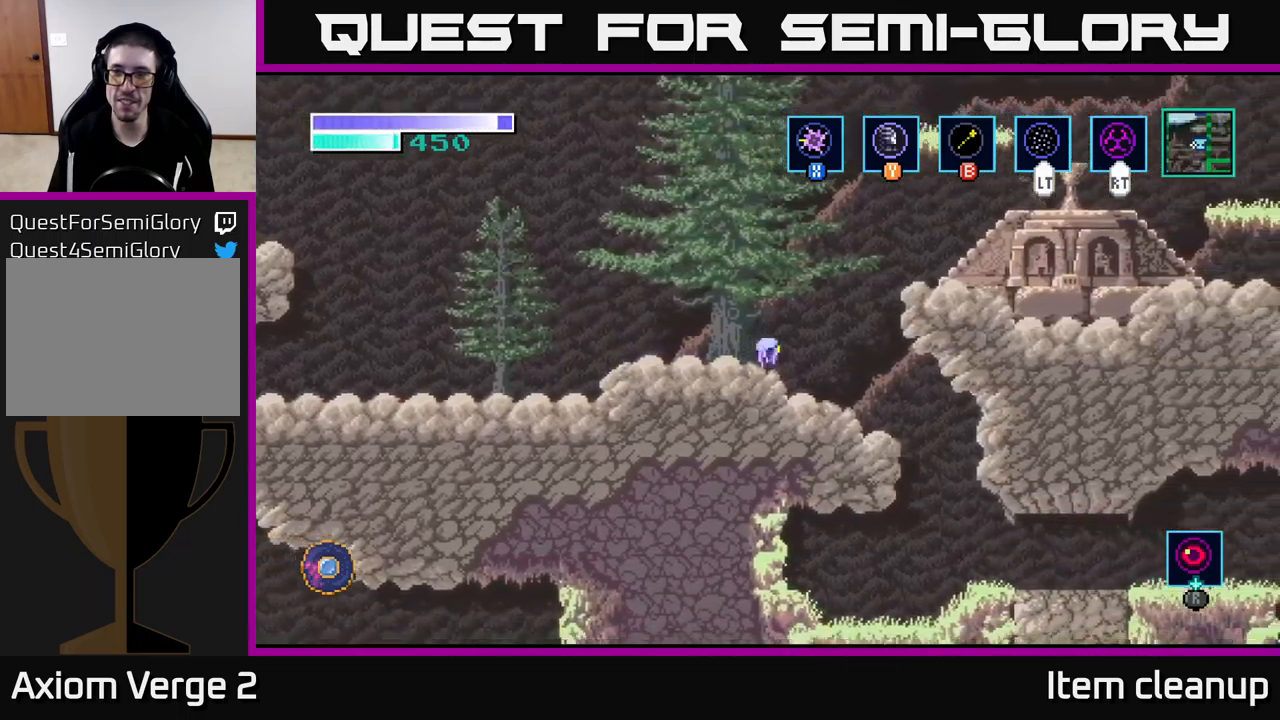
{"buttons": [], "left_stick": "right", "right_stick": "center", "events": [[483, "A", "up"]]}
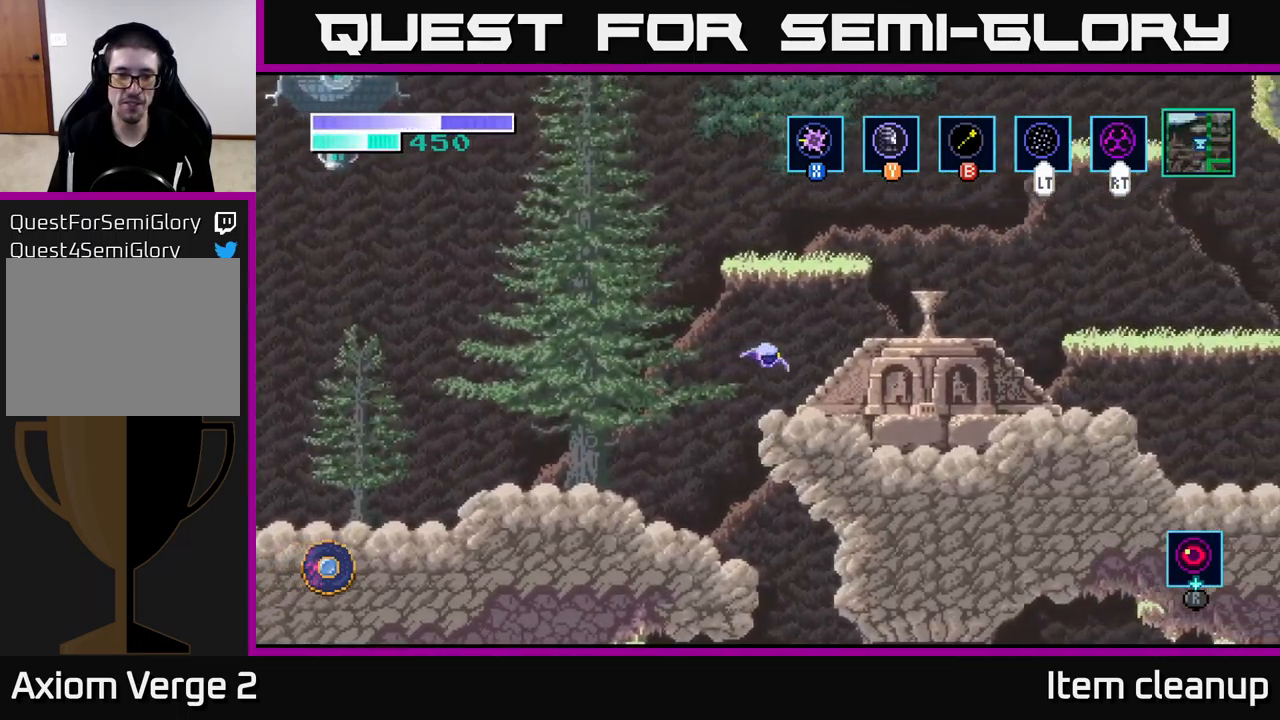
{"buttons": [], "left_stick": "right", "right_stick": "center", "events": [[217, "A", "down"], [350, "A", "up"]]}
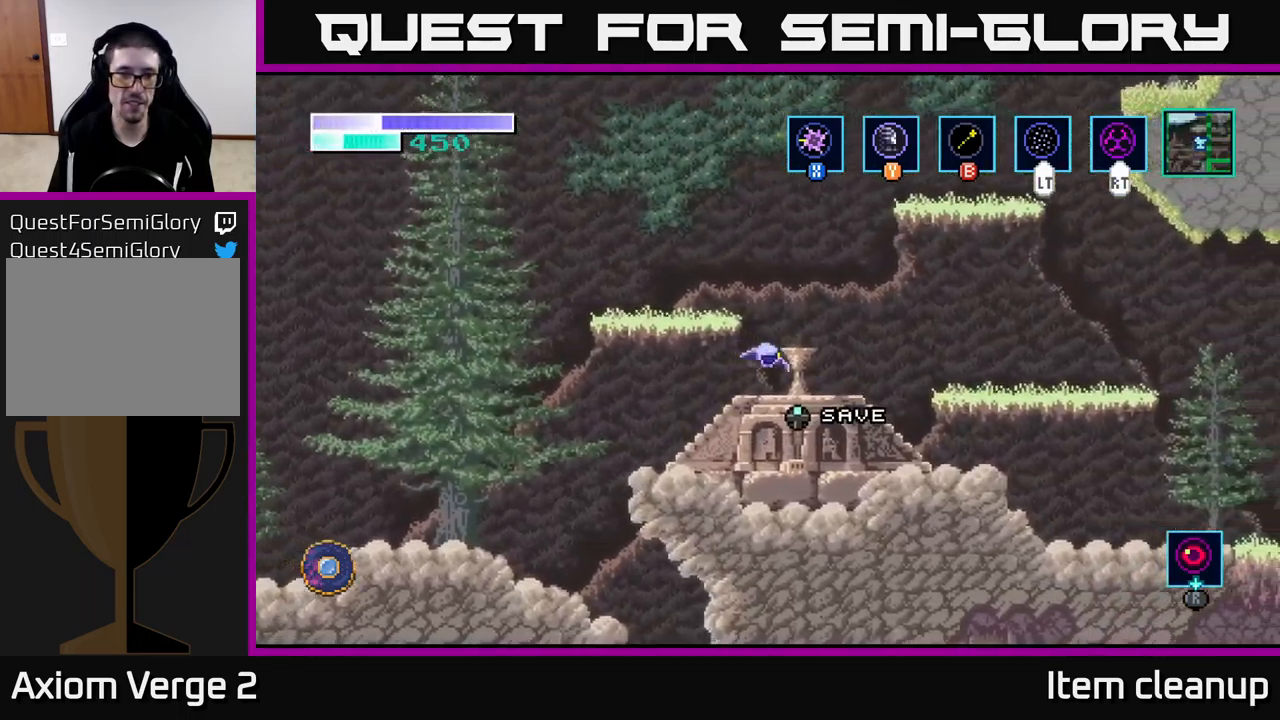
{"buttons": [], "left_stick": "left", "right_stick": "center", "events": [[100, "left_stick", "center"], [317, "left_stick", "left"]]}
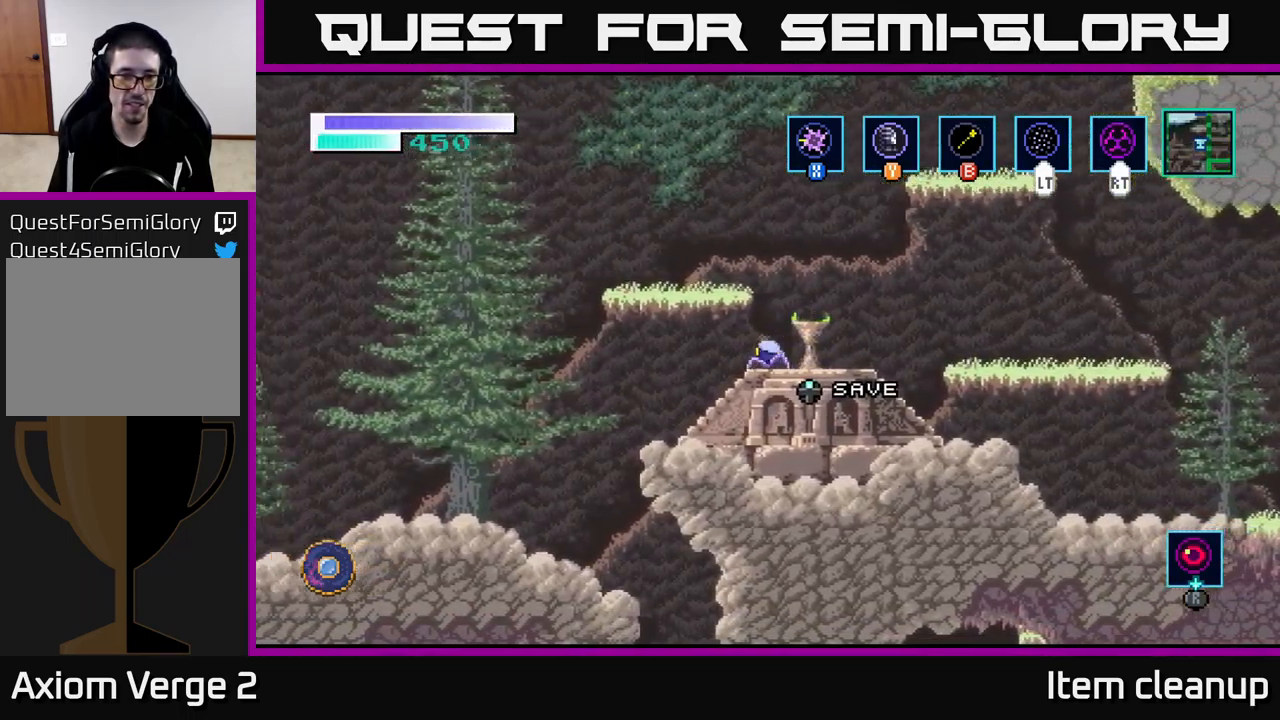
{"buttons": [], "left_stick": "left", "right_stick": "center", "events": [[100, "A", "down"], [167, "A", "up"]]}
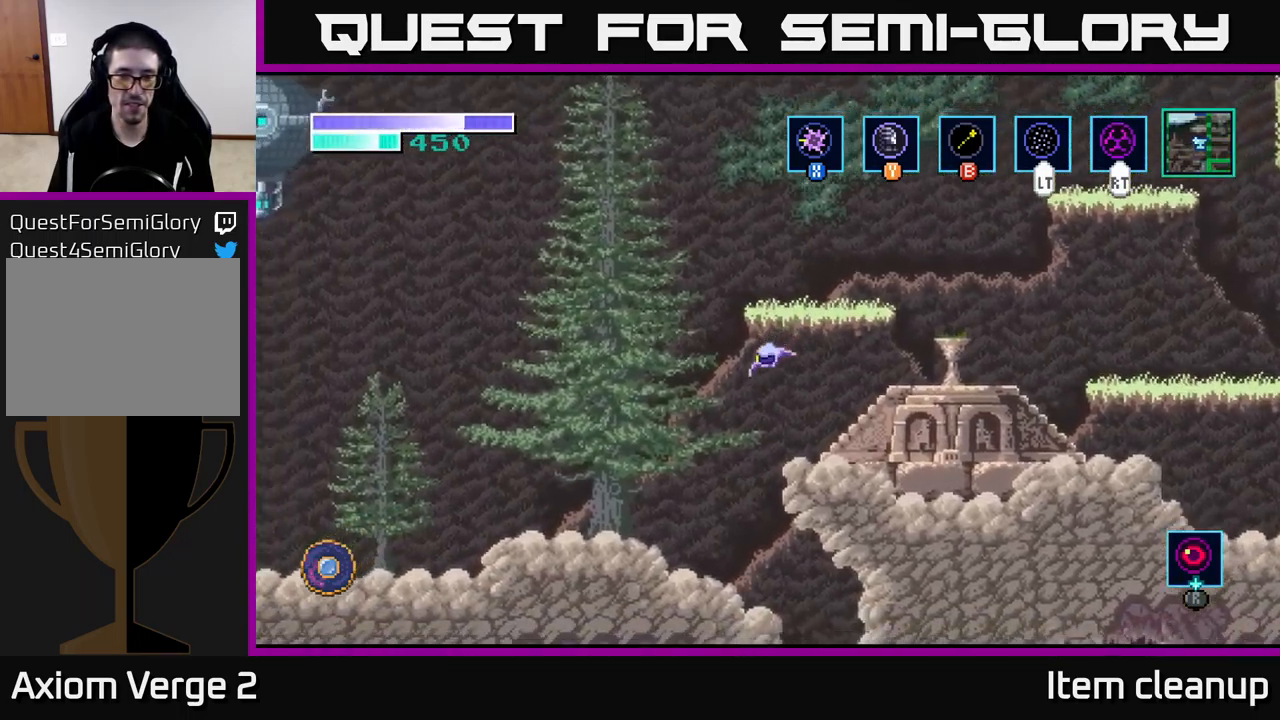
{"buttons": [], "left_stick": "right", "right_stick": "center", "events": [[100, "left_stick", "center"], [150, "left_stick", "right"]]}
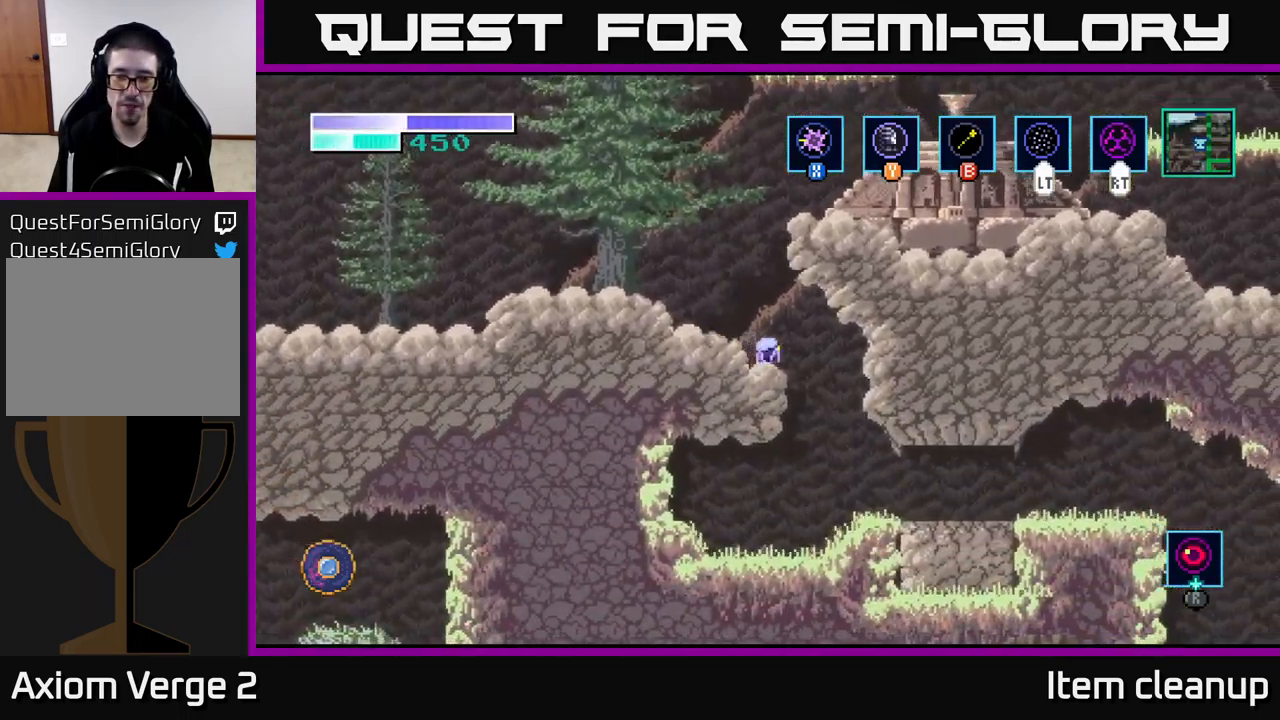
{"buttons": [], "left_stick": "right", "right_stick": "center", "events": []}
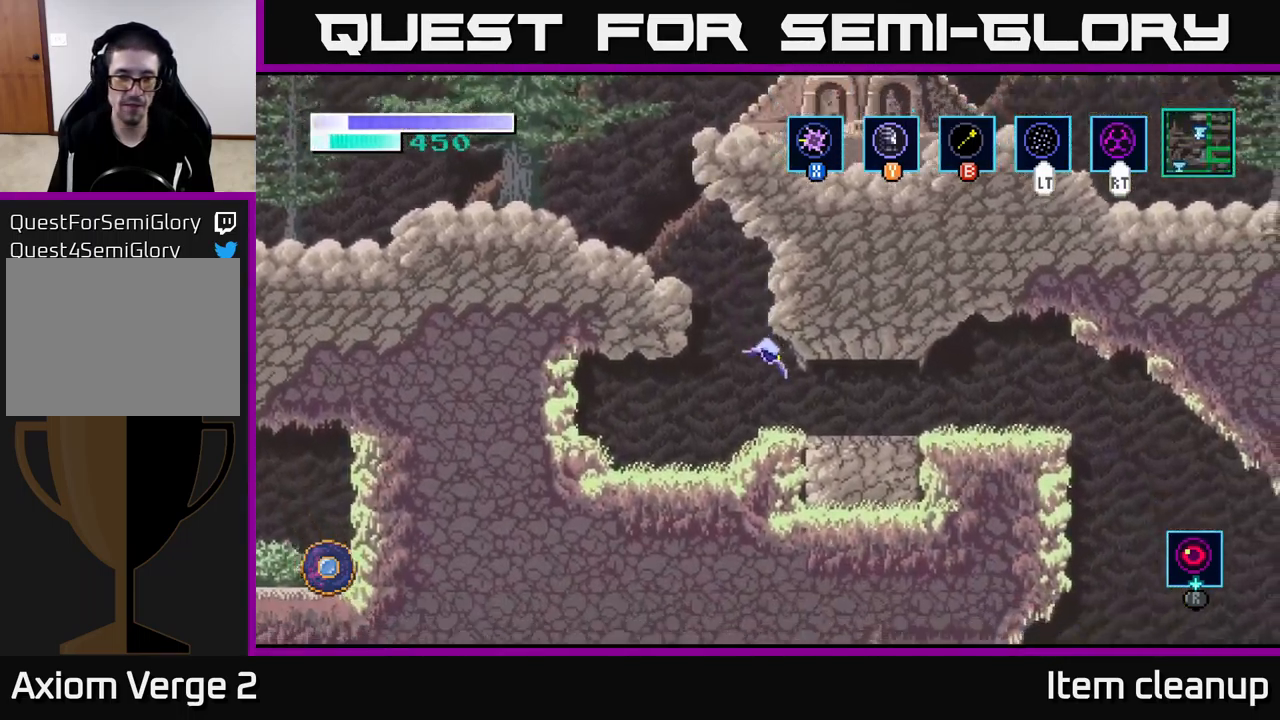
{"buttons": [], "left_stick": "right", "right_stick": "center", "events": []}
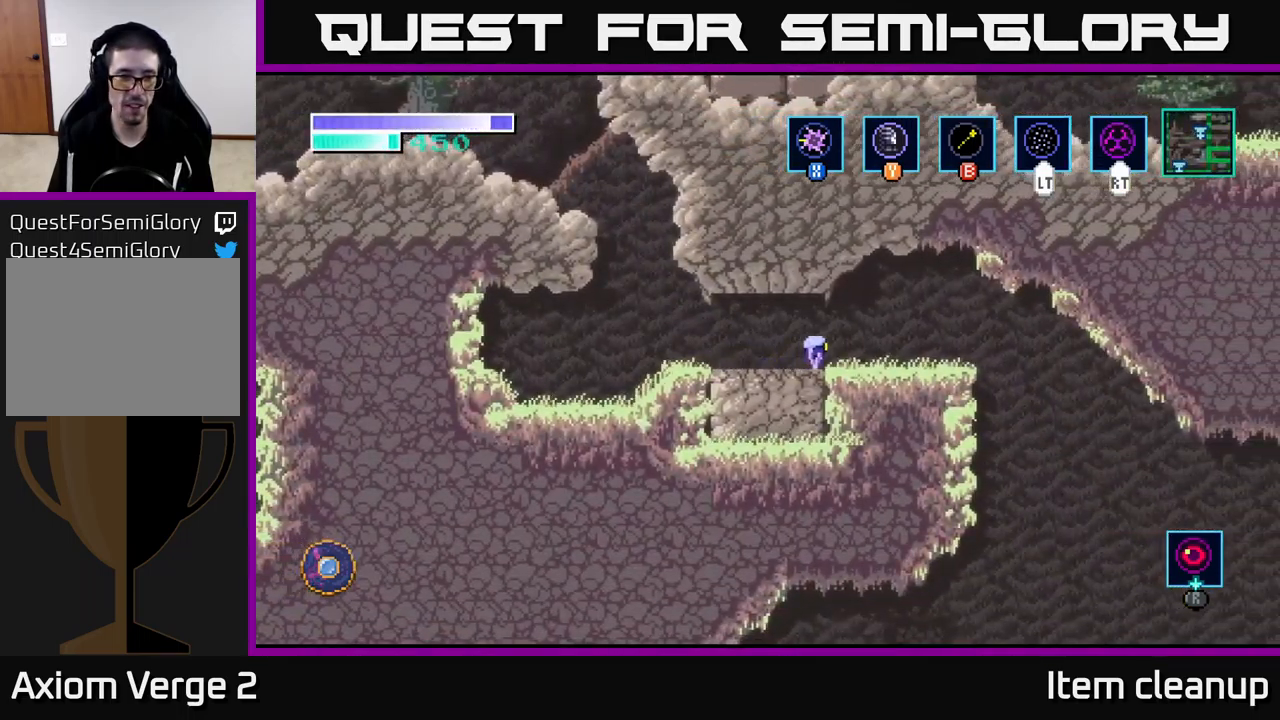
{"buttons": ["SELECT"], "left_stick": "right", "right_stick": "center", "events": [[200, "A", "down"], [250, "A", "up"], [433, "SELECT", "down"]]}
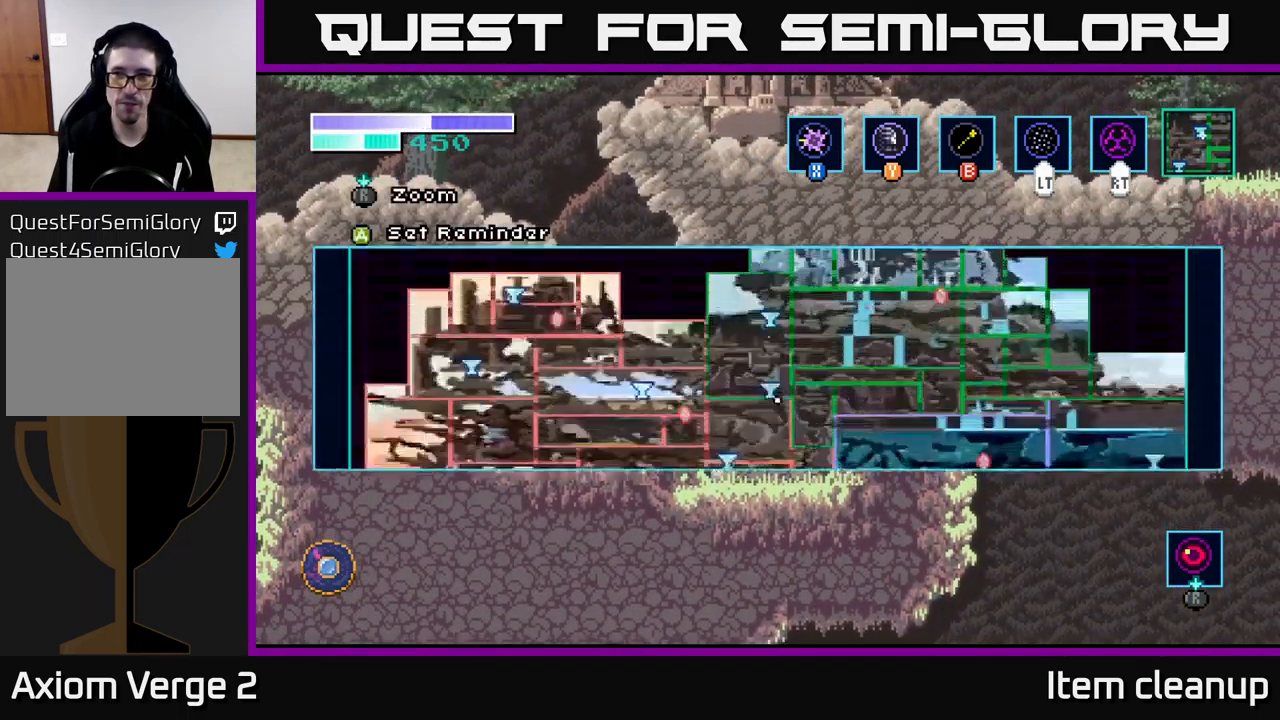
{"buttons": [], "left_stick": "center", "right_stick": "center", "events": [[83, "SELECT", "up"], [117, "left_stick", "center"]]}
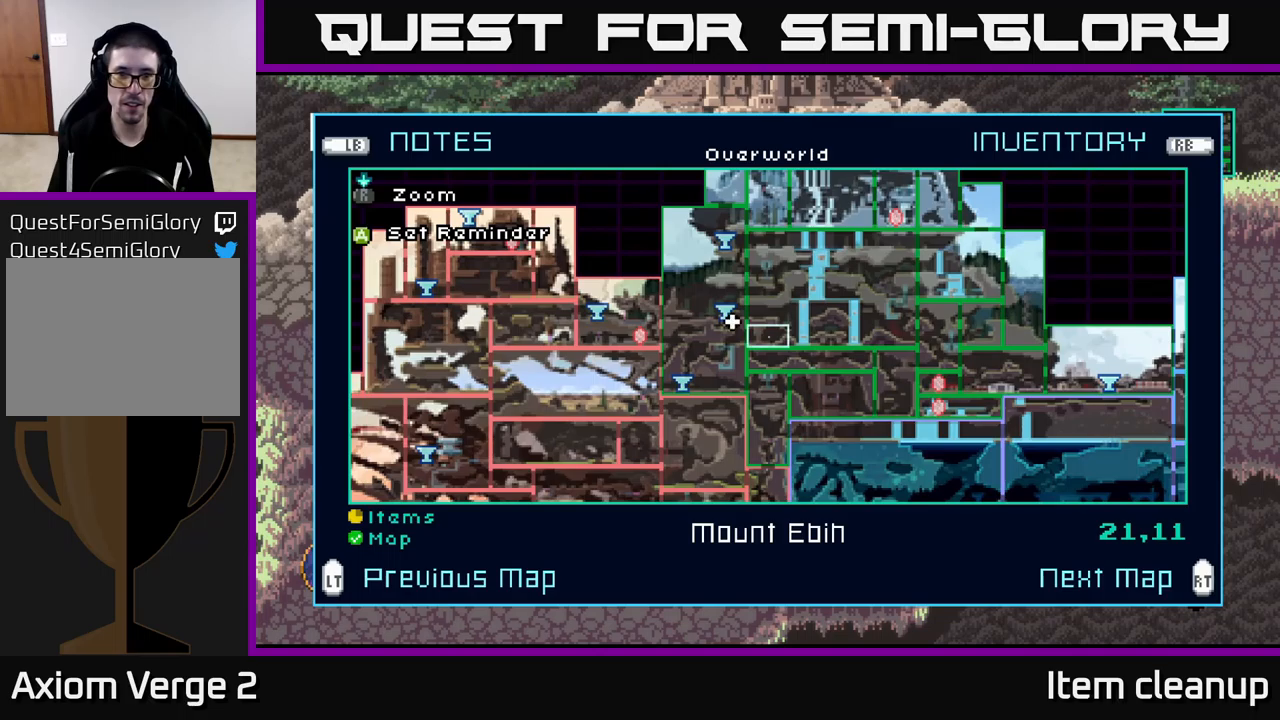
{"buttons": [], "left_stick": "center", "right_stick": "center", "events": [[384, "SELECT", "down"], [484, "SELECT", "up"]]}
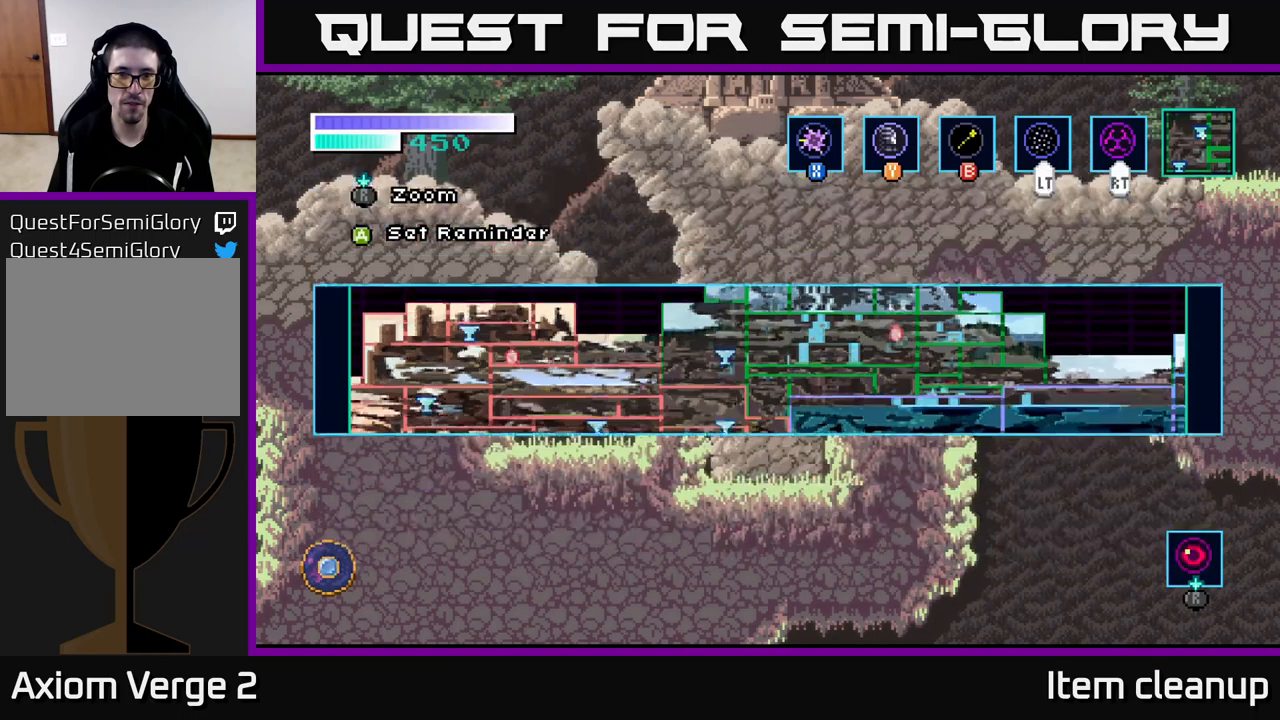
{"buttons": [], "left_stick": "left", "right_stick": "center", "events": [[84, "left_stick", "right"], [384, "left_stick", "center"], [434, "left_stick", "left"]]}
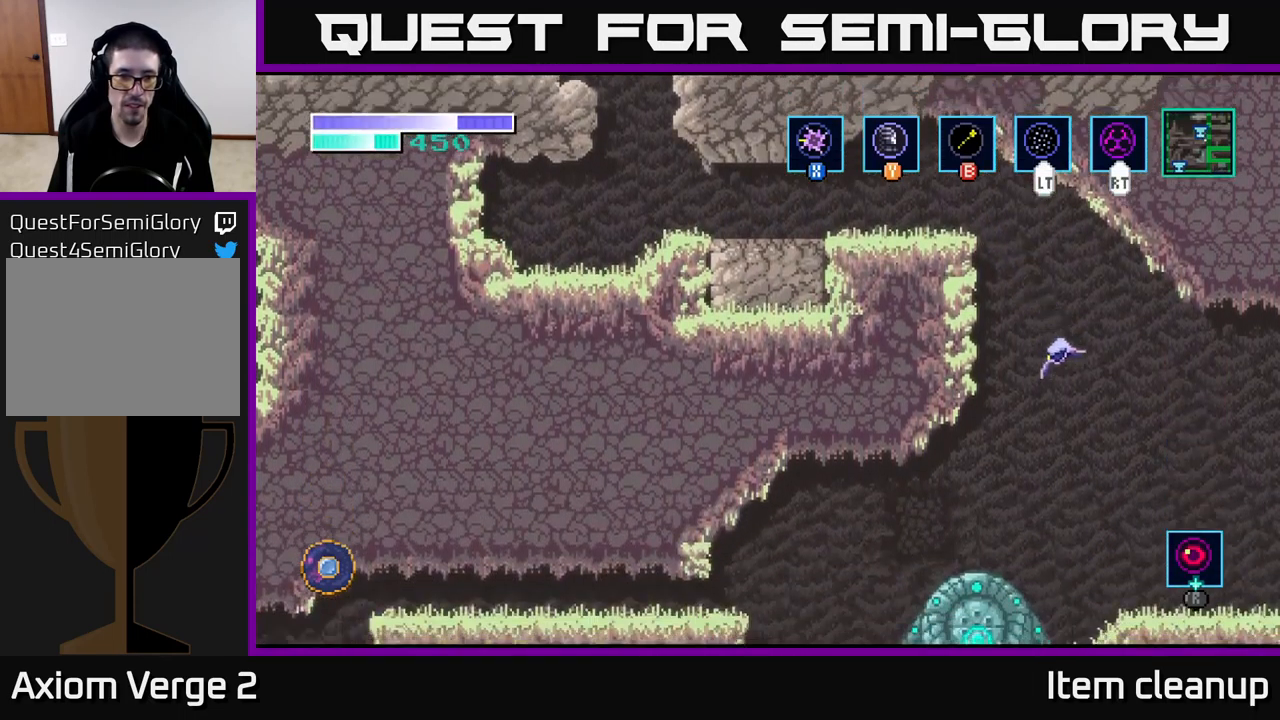
{"buttons": [], "left_stick": "left", "right_stick": "center", "events": []}